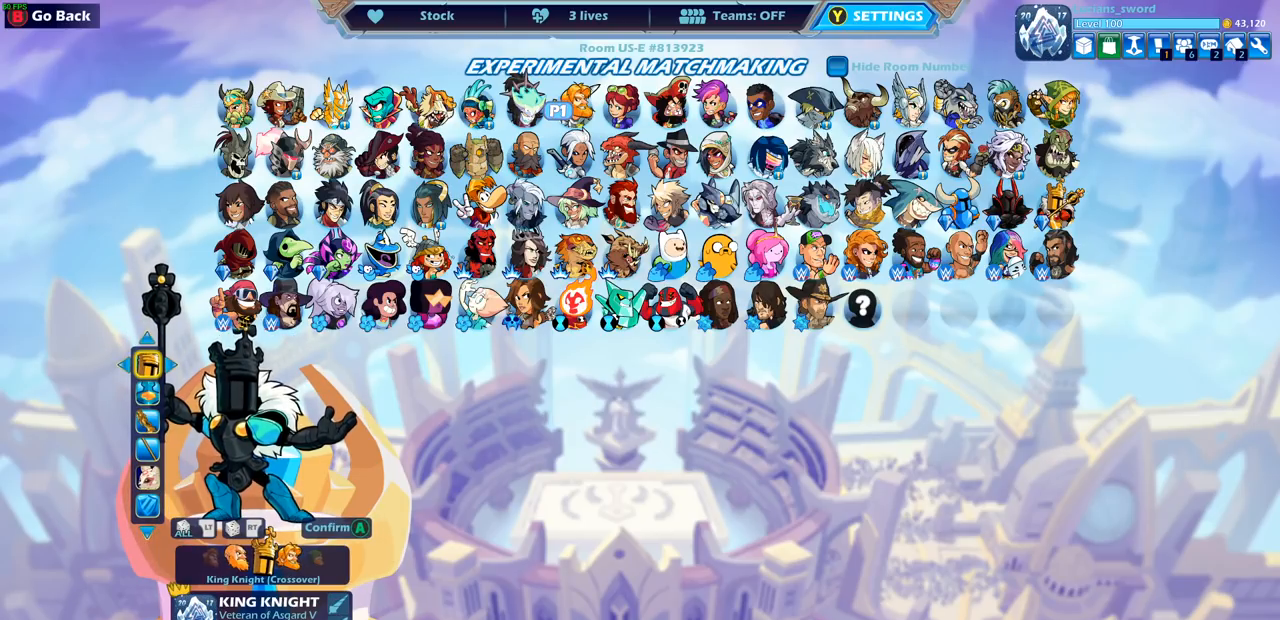
Gameplay with a controller (PlayStation layout); each line is a JSON object with the inputs held at the frame after it. "events" lists button and stick changes between this image and that frame as [ms after this image, input, new state], when the widget could be followed in between.
{"buttons": [], "left_stick": "center", "right_stick": "center", "events": [[67, "DPAD_RIGHT", "up"], [317, "DPAD_RIGHT", "down"], [383, "DPAD_RIGHT", "up"]]}
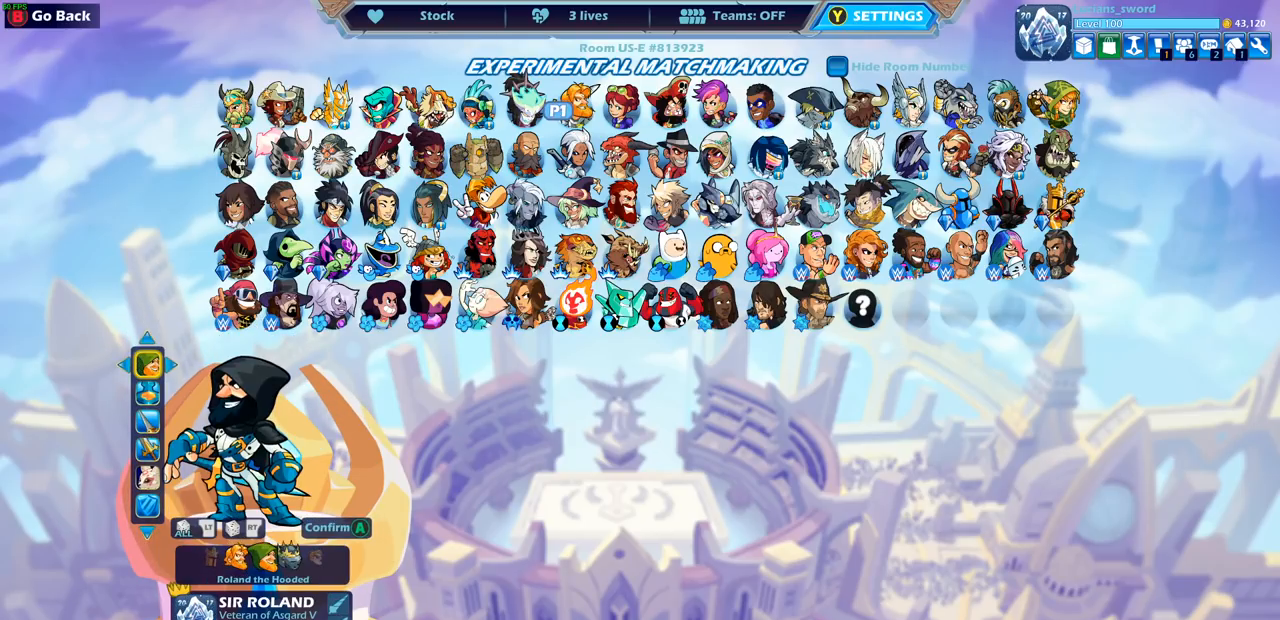
{"buttons": [], "left_stick": "center", "right_stick": "center", "events": [[333, "DPAD_RIGHT", "down"], [467, "DPAD_RIGHT", "up"]]}
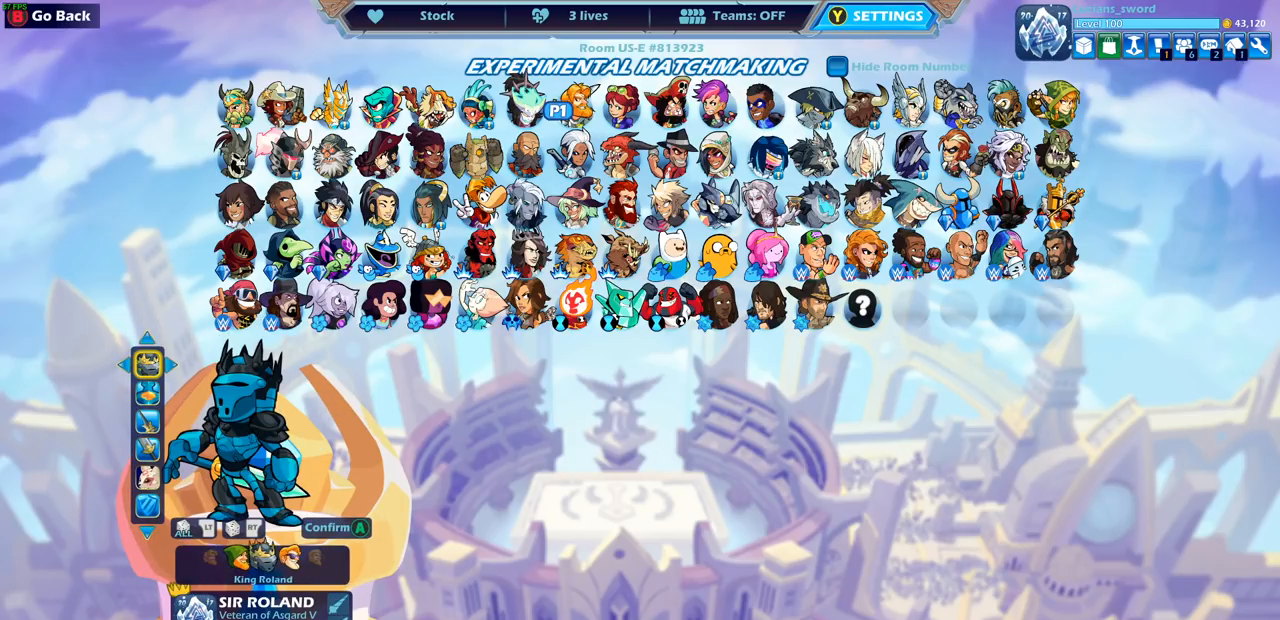
{"buttons": ["DPAD_DOWN"], "left_stick": "center", "right_stick": "center", "events": [[467, "DPAD_DOWN", "down"]]}
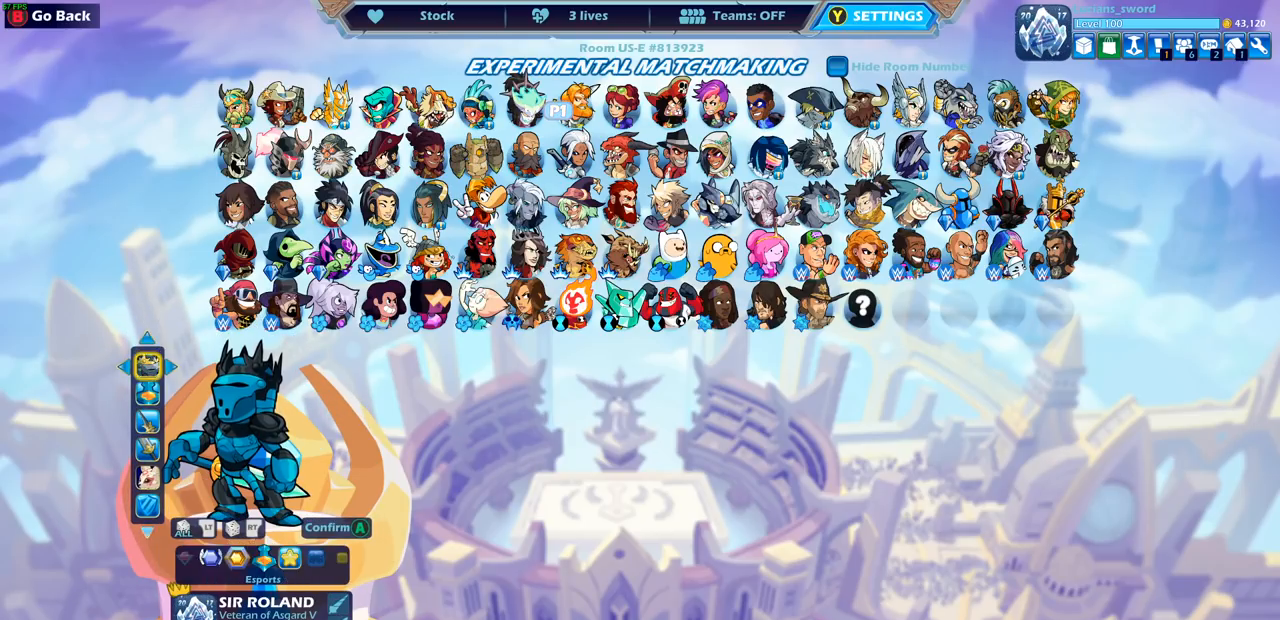
{"buttons": [], "left_stick": "center", "right_stick": "center", "events": [[83, "DPAD_DOWN", "up"]]}
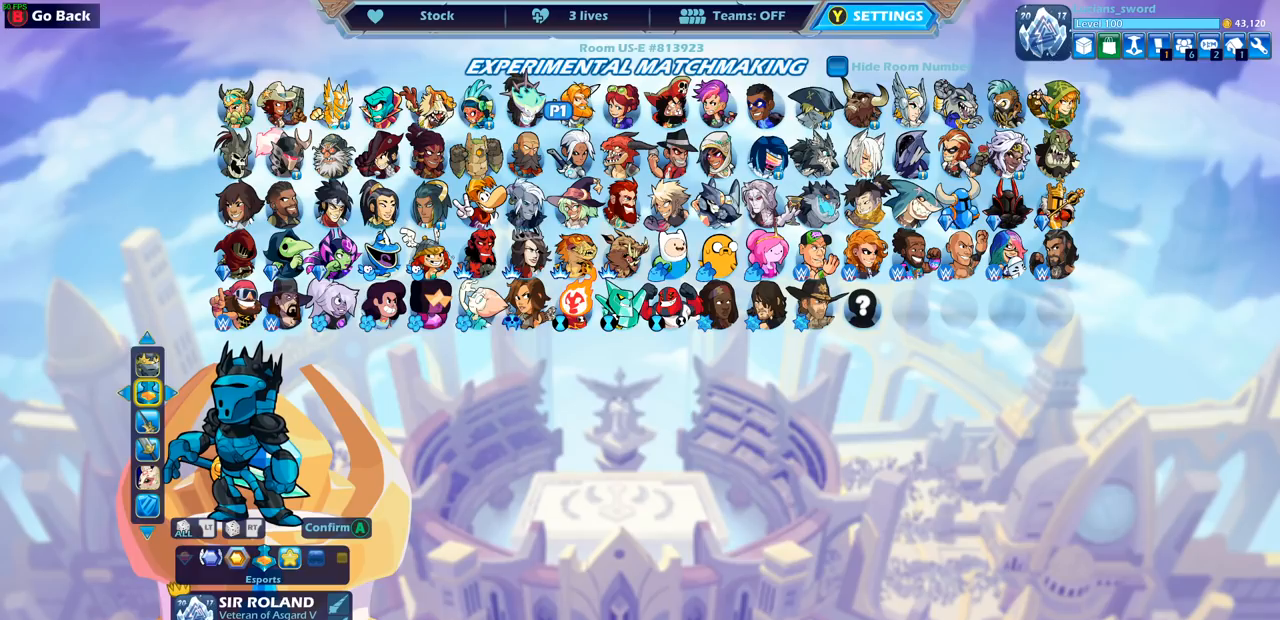
{"buttons": ["DPAD_RIGHT"], "left_stick": "center", "right_stick": "center", "events": [[200, "DPAD_LEFT", "down"], [283, "DPAD_LEFT", "up"], [467, "DPAD_RIGHT", "down"]]}
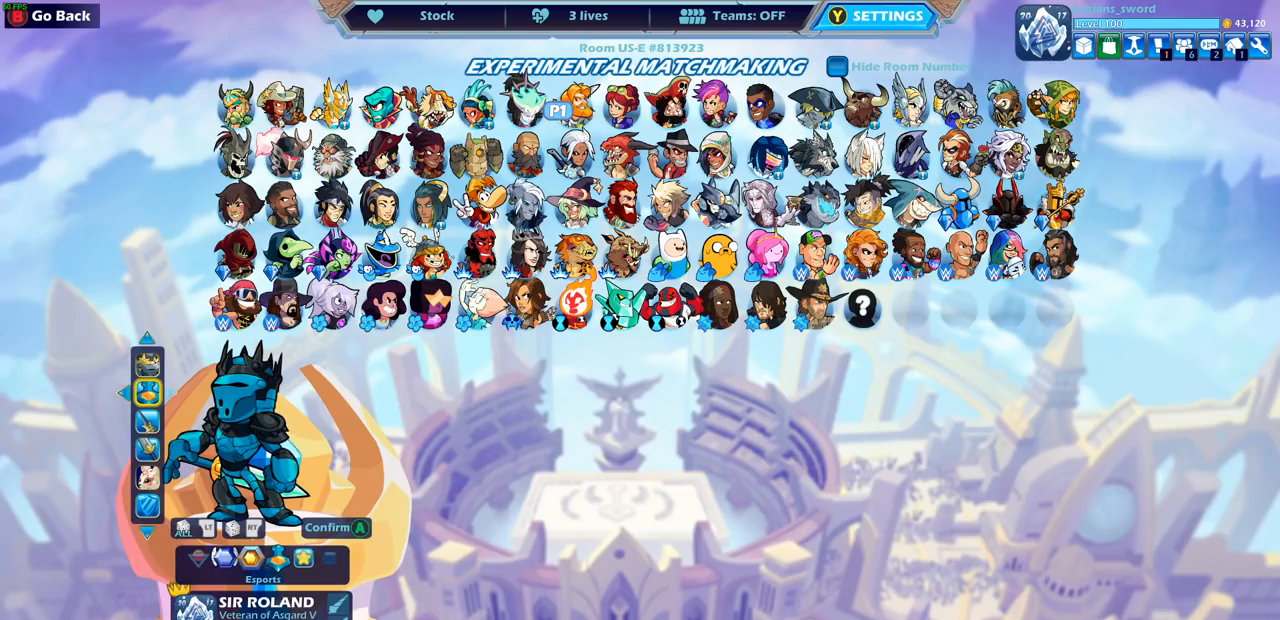
{"buttons": [], "left_stick": "center", "right_stick": "center", "events": [[67, "DPAD_RIGHT", "up"]]}
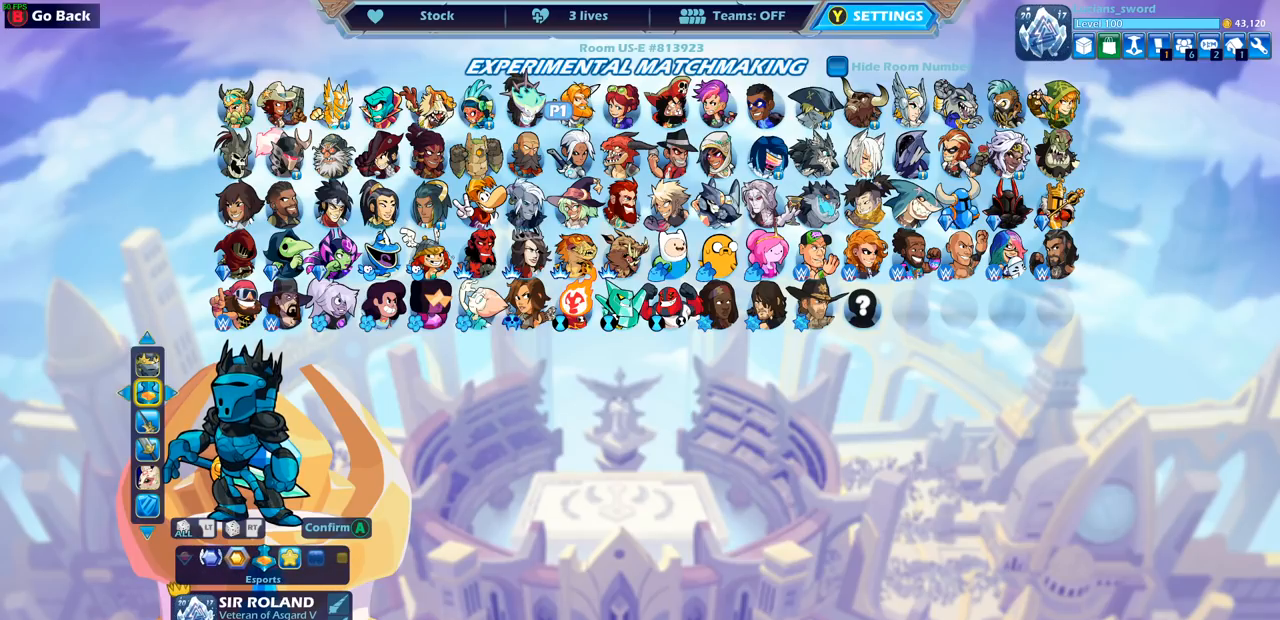
{"buttons": ["R2"], "left_stick": "center", "right_stick": "center", "events": [[117, "DPAD_DOWN", "down"], [233, "DPAD_DOWN", "up"], [500, "R2", "down"]]}
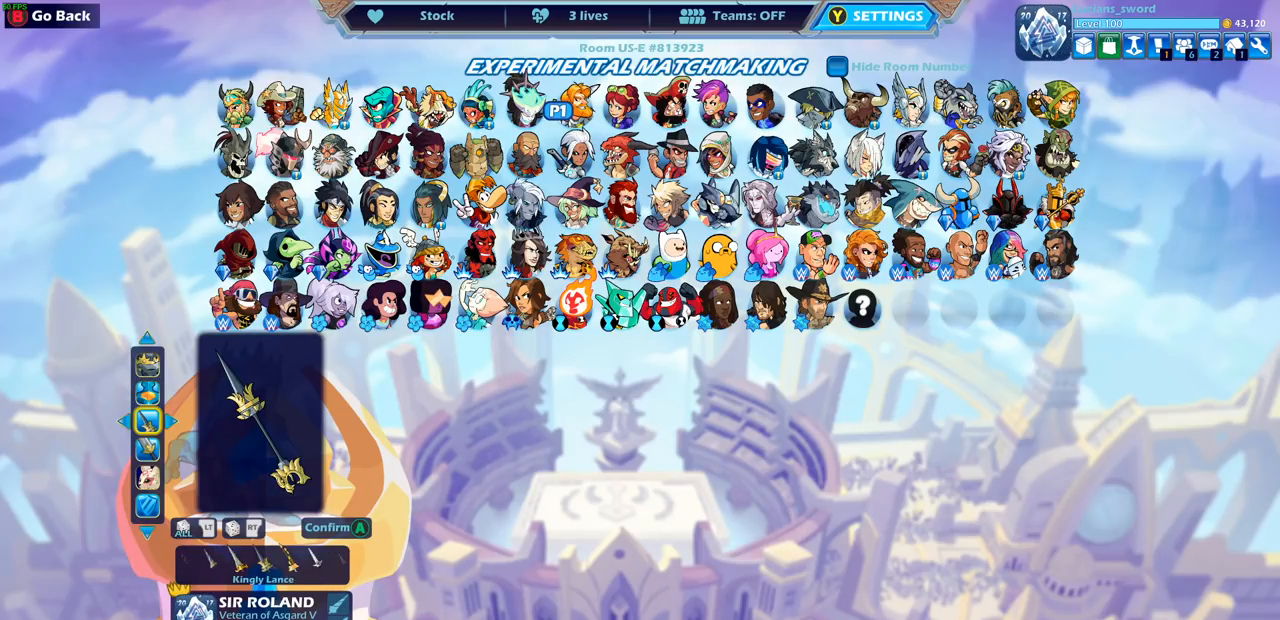
{"buttons": [], "left_stick": "center", "right_stick": "center", "events": [[117, "R2", "up"]]}
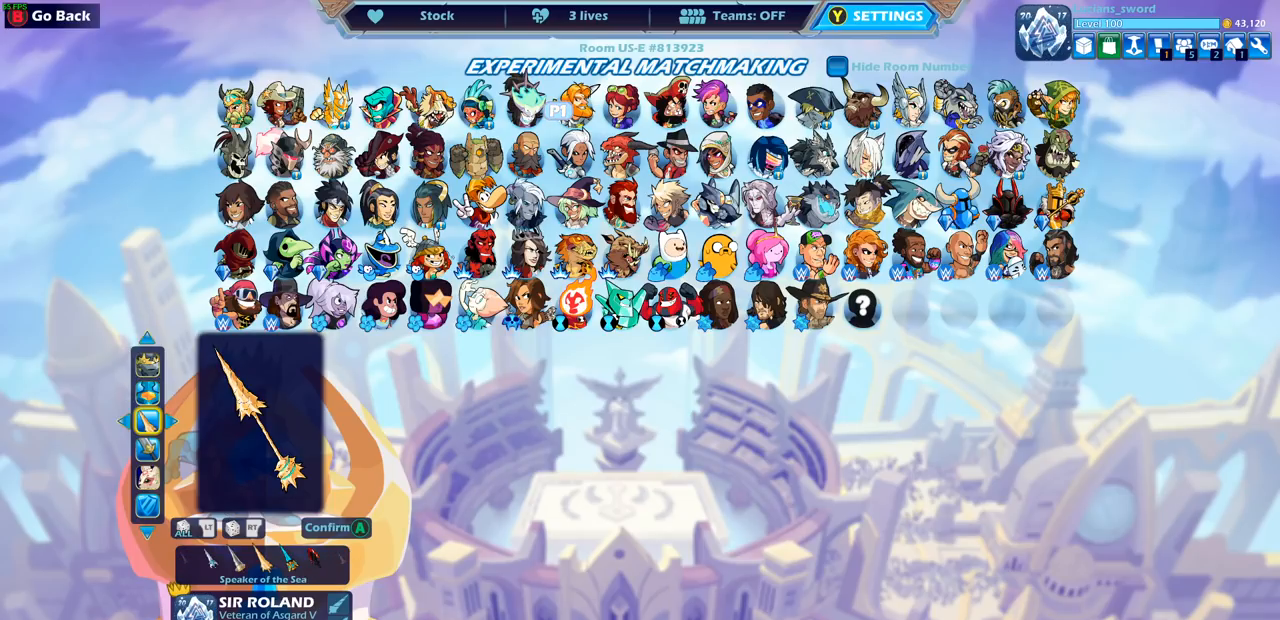
{"buttons": ["DPAD_RIGHT"], "left_stick": "center", "right_stick": "center", "events": [[267, "DPAD_RIGHT", "down"], [367, "DPAD_RIGHT", "up"], [483, "DPAD_RIGHT", "down"]]}
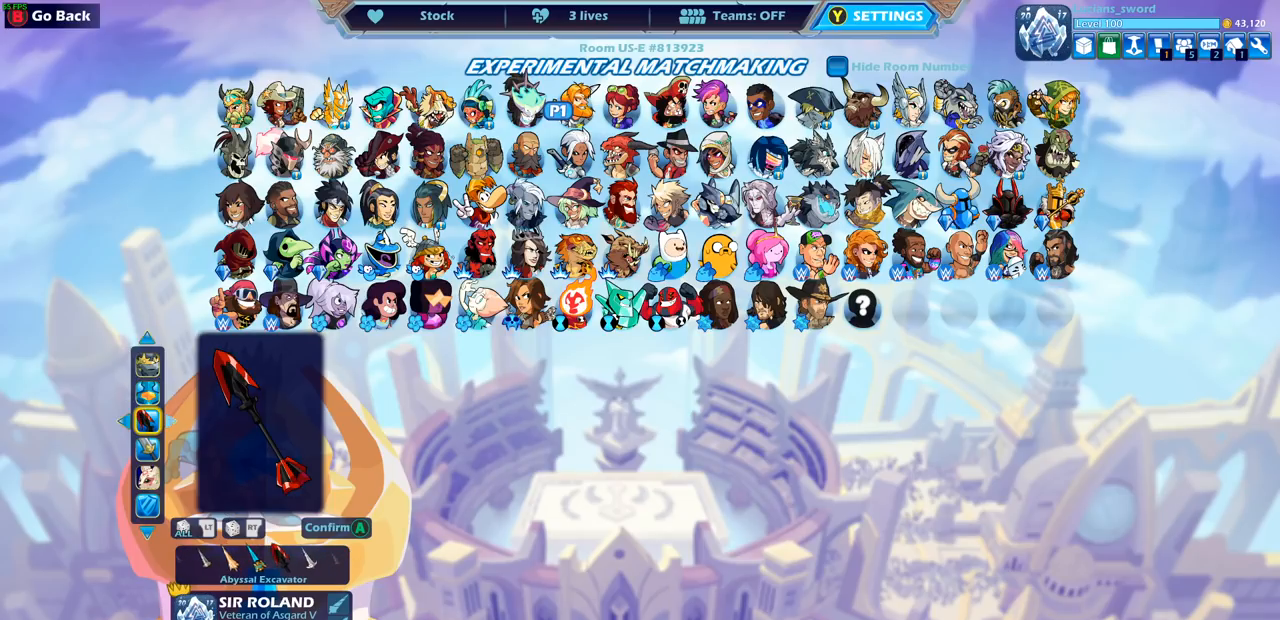
{"buttons": [], "left_stick": "center", "right_stick": "center", "events": [[67, "DPAD_RIGHT", "up"]]}
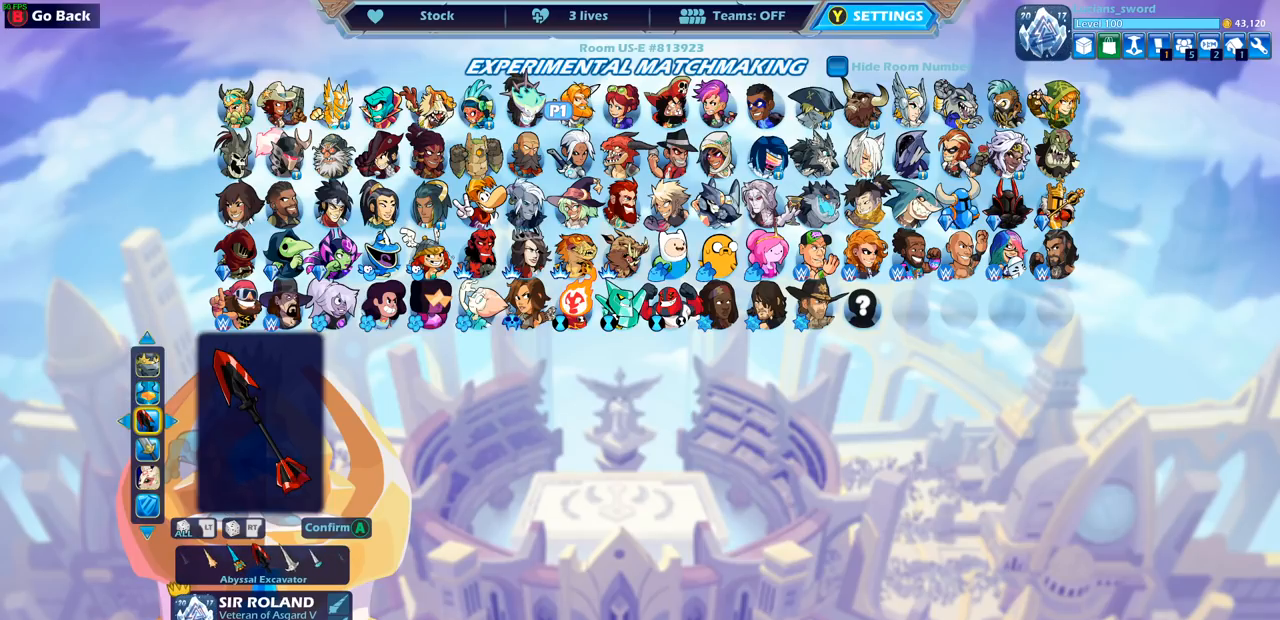
{"buttons": ["DPAD_LEFT"], "left_stick": "center", "right_stick": "center", "events": [[217, "DPAD_LEFT", "down"], [317, "DPAD_LEFT", "up"], [400, "DPAD_LEFT", "down"]]}
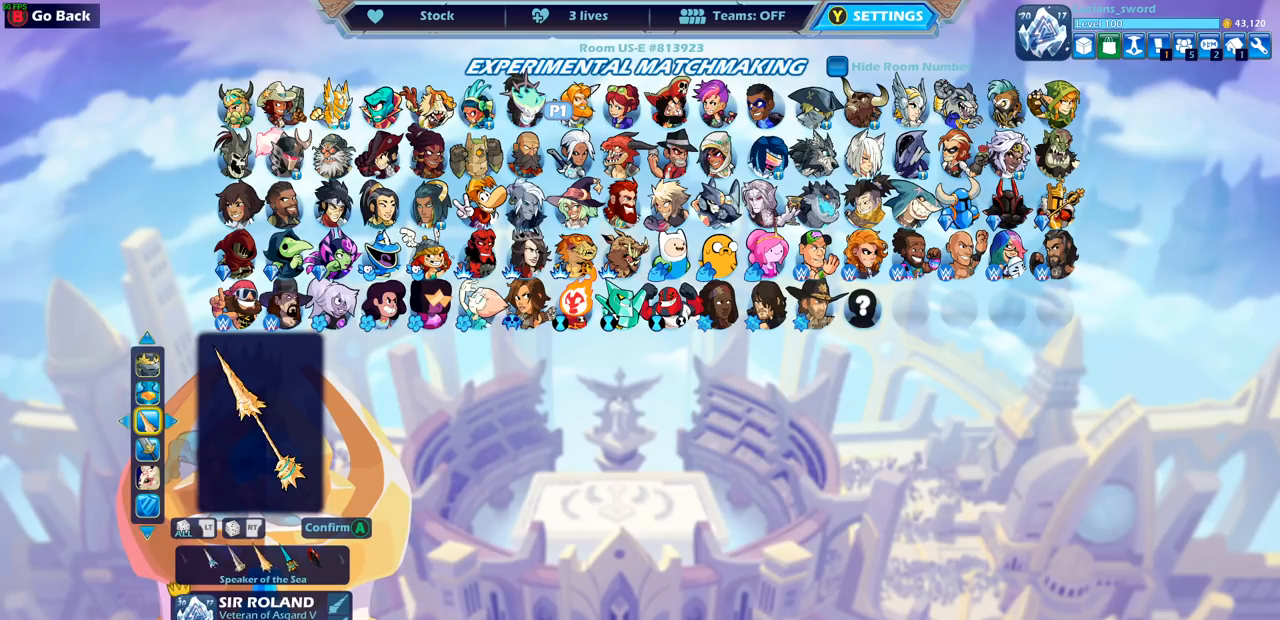
{"buttons": [], "left_stick": "center", "right_stick": "center", "events": [[17, "DPAD_LEFT", "up"], [83, "DPAD_LEFT", "down"], [183, "DPAD_LEFT", "up"], [233, "DPAD_LEFT", "down"], [333, "DPAD_LEFT", "up"], [400, "DPAD_LEFT", "down"], [483, "DPAD_LEFT", "up"]]}
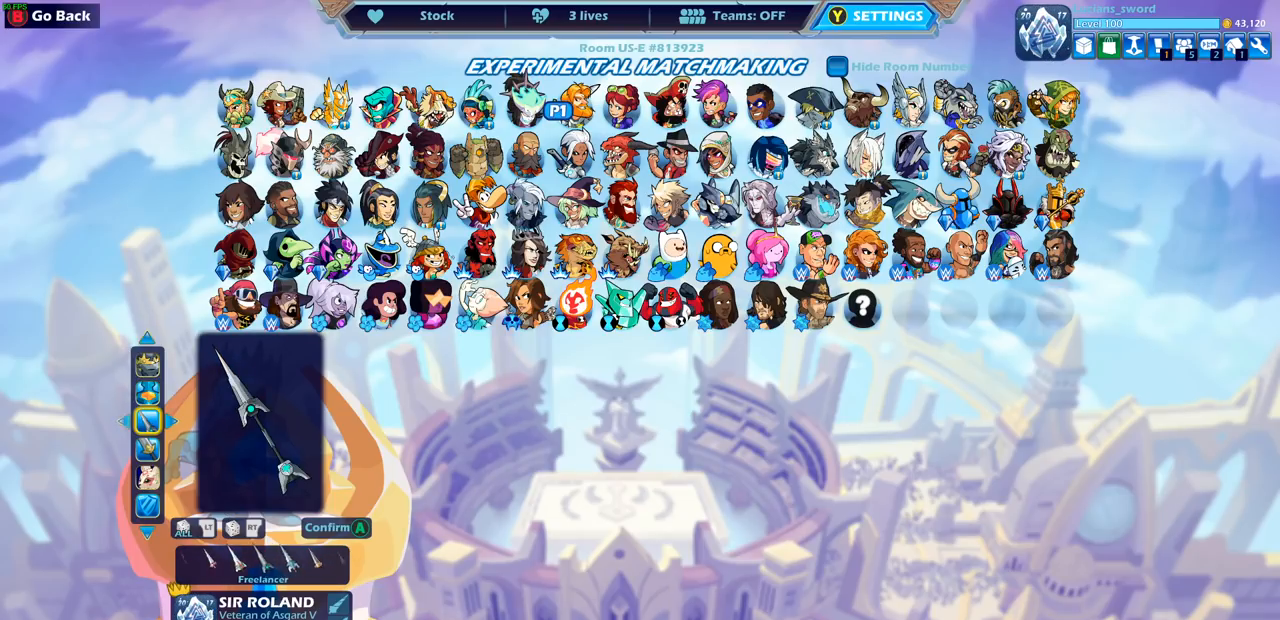
{"buttons": [], "left_stick": "center", "right_stick": "center", "events": [[50, "DPAD_LEFT", "down"], [150, "DPAD_LEFT", "up"], [233, "DPAD_LEFT", "down"], [333, "DPAD_LEFT", "up"], [400, "DPAD_LEFT", "down"], [467, "DPAD_LEFT", "up"]]}
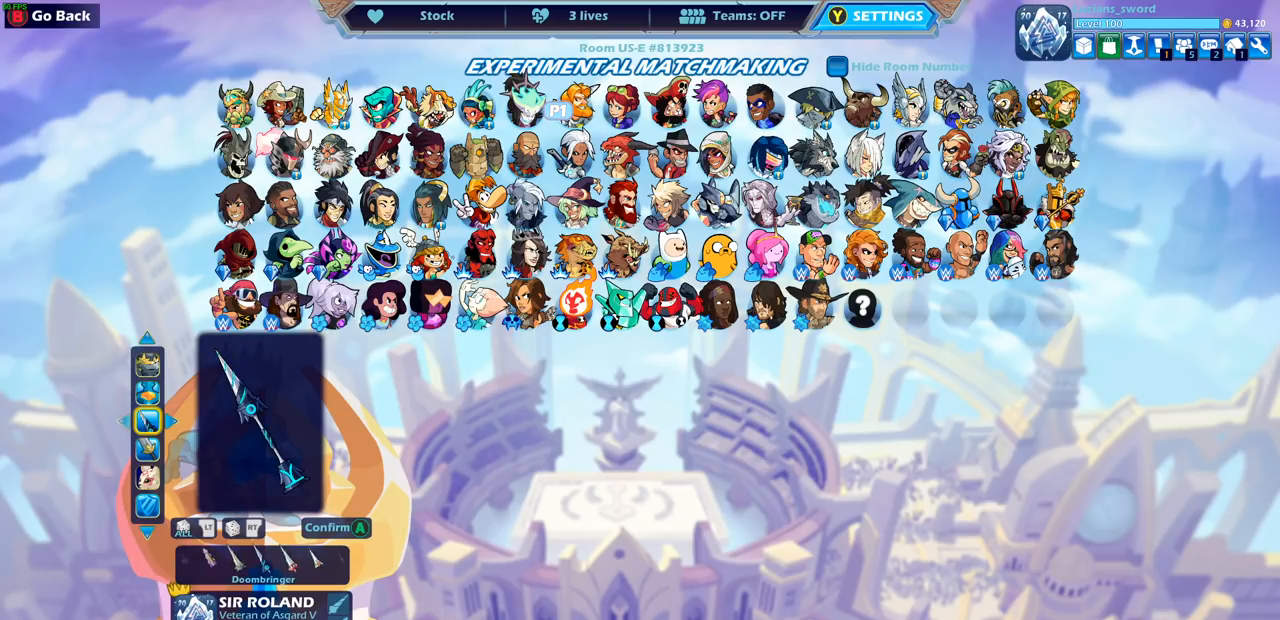
{"buttons": [], "left_stick": "center", "right_stick": "center", "events": [[50, "DPAD_LEFT", "down"], [117, "DPAD_LEFT", "up"], [167, "DPAD_LEFT", "down"], [267, "DPAD_LEFT", "up"], [333, "DPAD_LEFT", "down"], [417, "DPAD_LEFT", "up"]]}
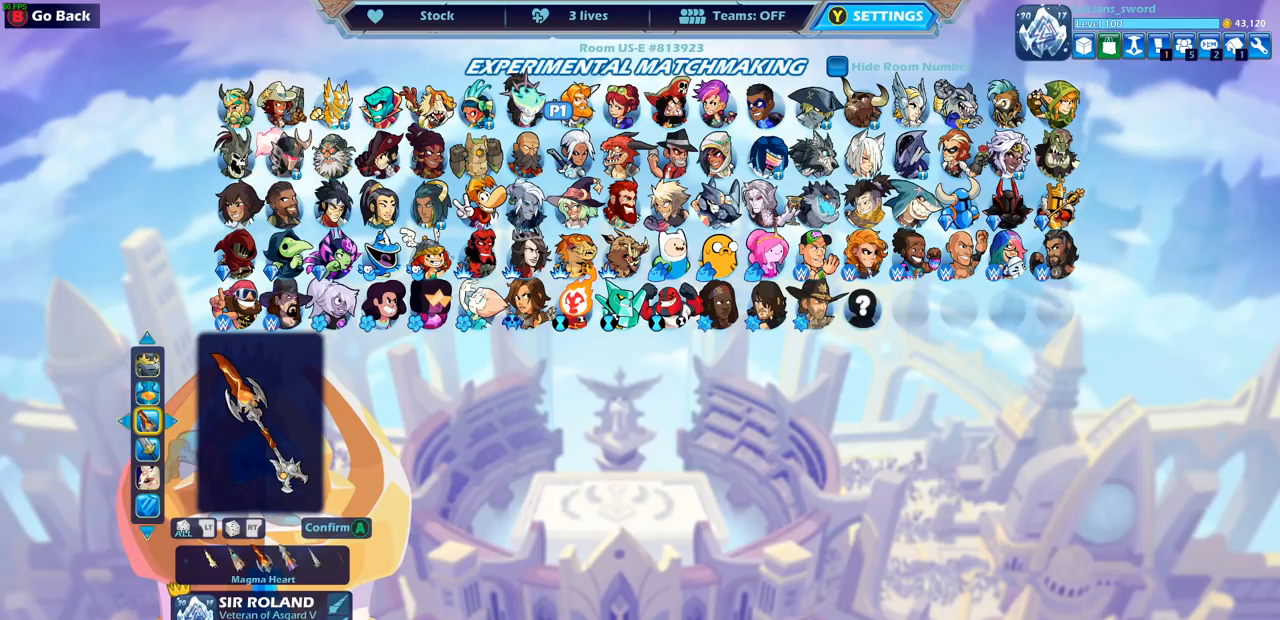
{"buttons": [], "left_stick": "center", "right_stick": "center", "events": []}
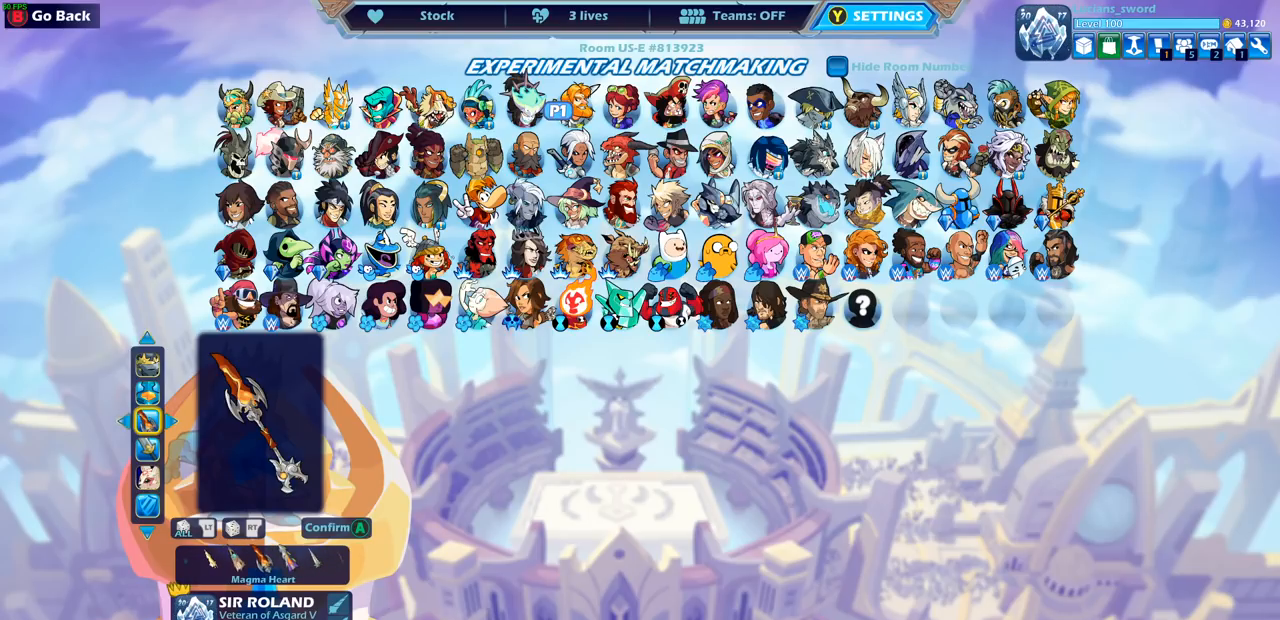
{"buttons": [], "left_stick": "center", "right_stick": "center", "events": []}
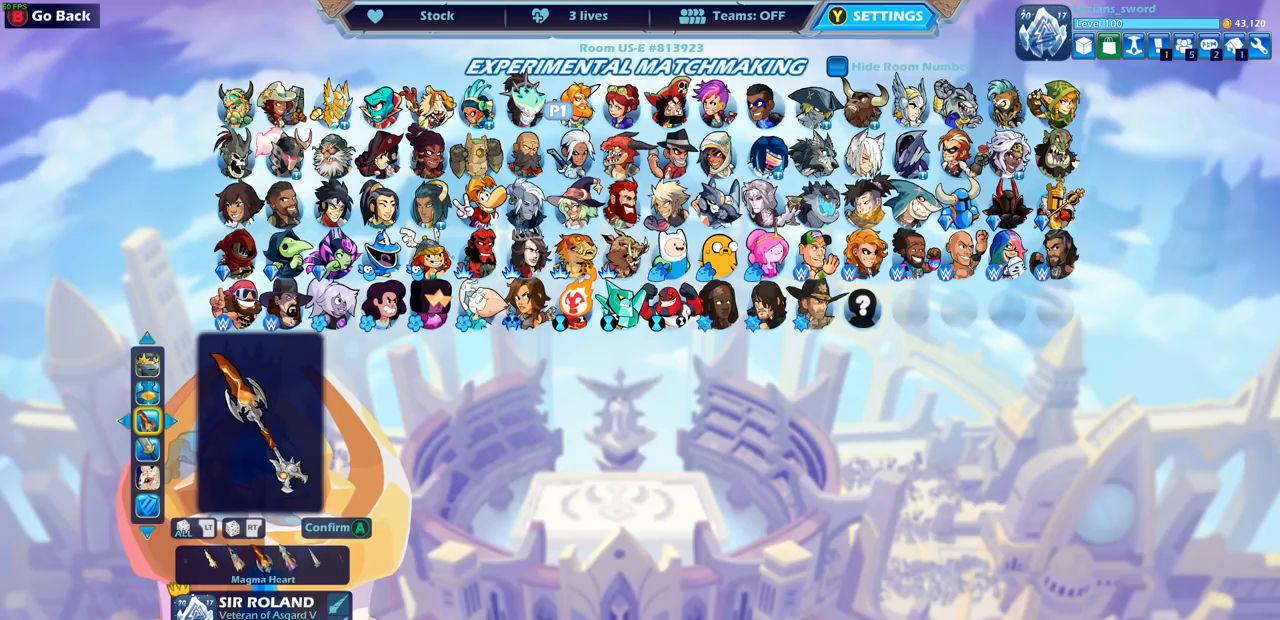
{"buttons": [], "left_stick": "center", "right_stick": "center", "events": [[317, "DPAD_DOWN", "down"], [433, "DPAD_DOWN", "up"]]}
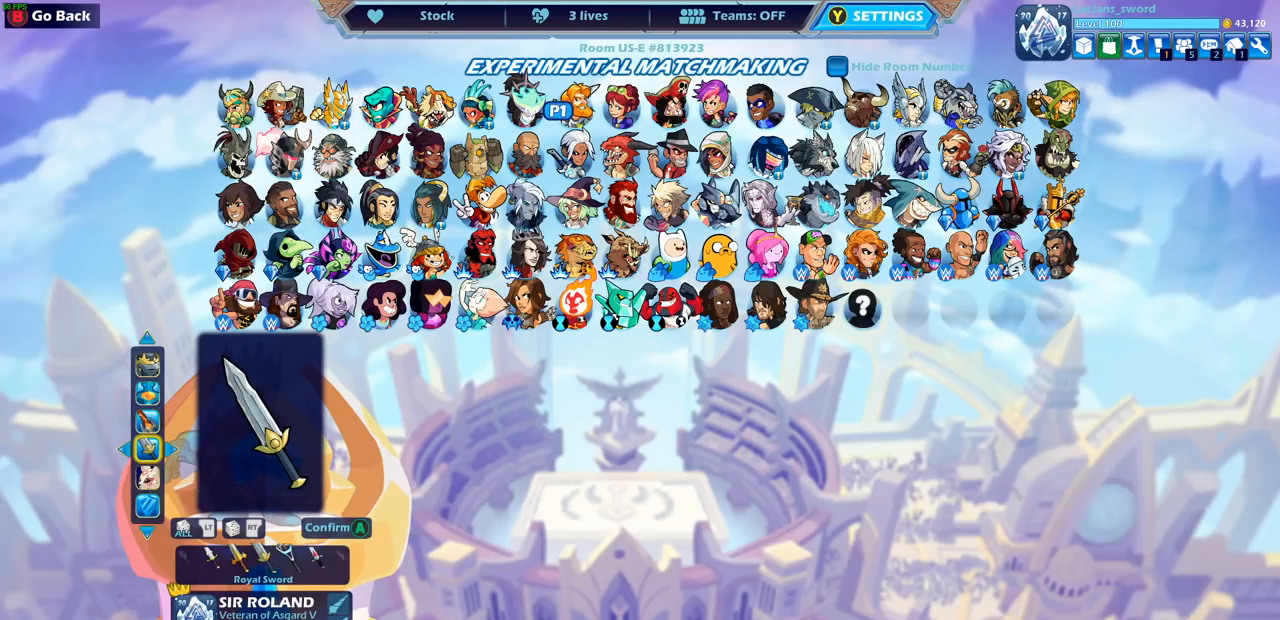
{"buttons": [], "left_stick": "center", "right_stick": "center", "events": [[317, "DPAD_LEFT", "down"], [400, "DPAD_LEFT", "up"]]}
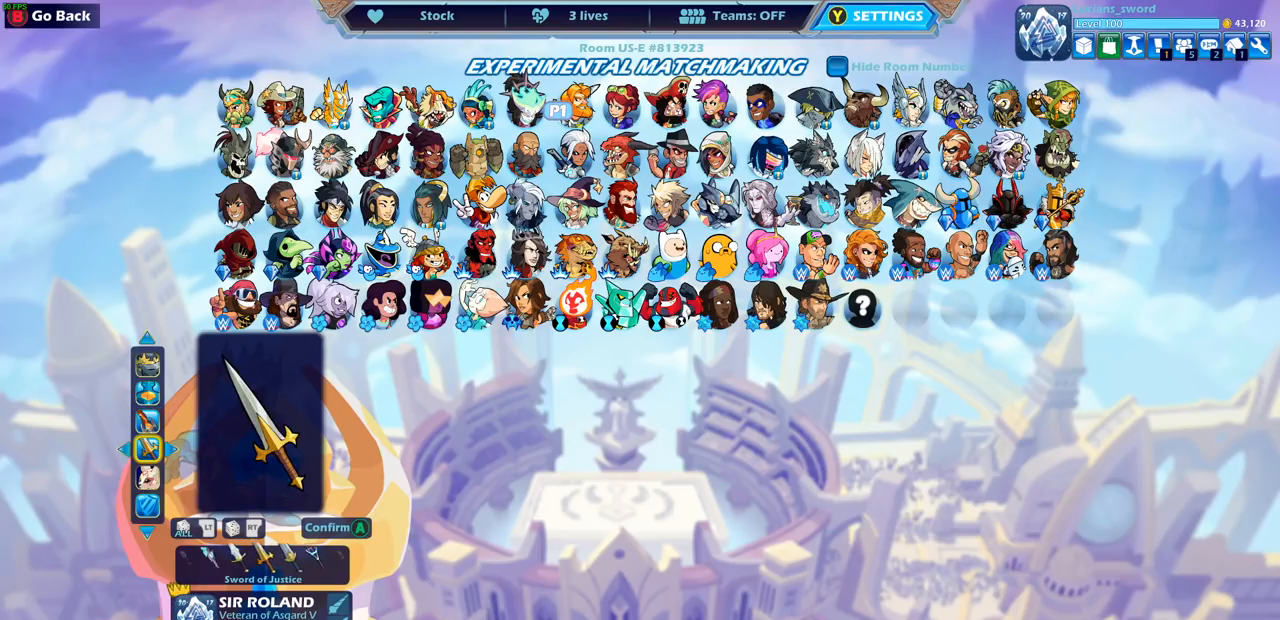
{"buttons": ["DPAD_LEFT"], "left_stick": "center", "right_stick": "center", "events": [[17, "DPAD_LEFT", "down"], [83, "DPAD_LEFT", "up"], [183, "DPAD_LEFT", "down"], [250, "DPAD_LEFT", "up"], [300, "DPAD_LEFT", "down"], [400, "DPAD_LEFT", "up"], [467, "DPAD_LEFT", "down"]]}
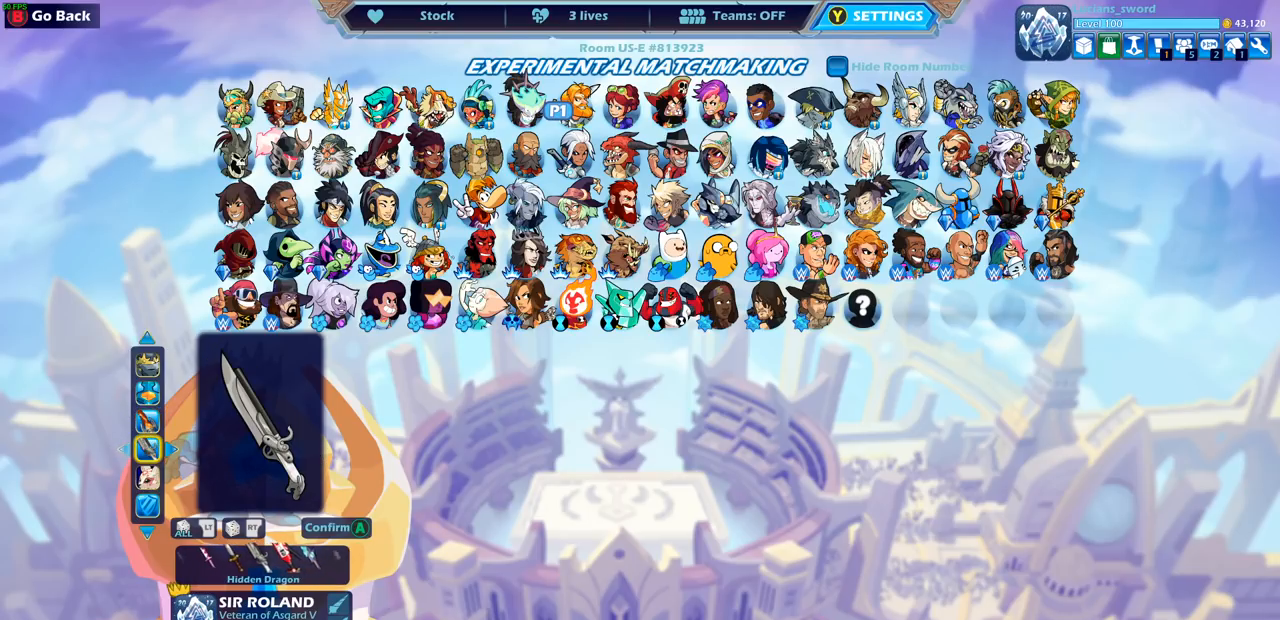
{"buttons": [], "left_stick": "center", "right_stick": "center", "events": [[33, "DPAD_LEFT", "up"], [217, "DPAD_RIGHT", "down"], [317, "DPAD_RIGHT", "up"], [383, "DPAD_RIGHT", "down"], [483, "DPAD_RIGHT", "up"]]}
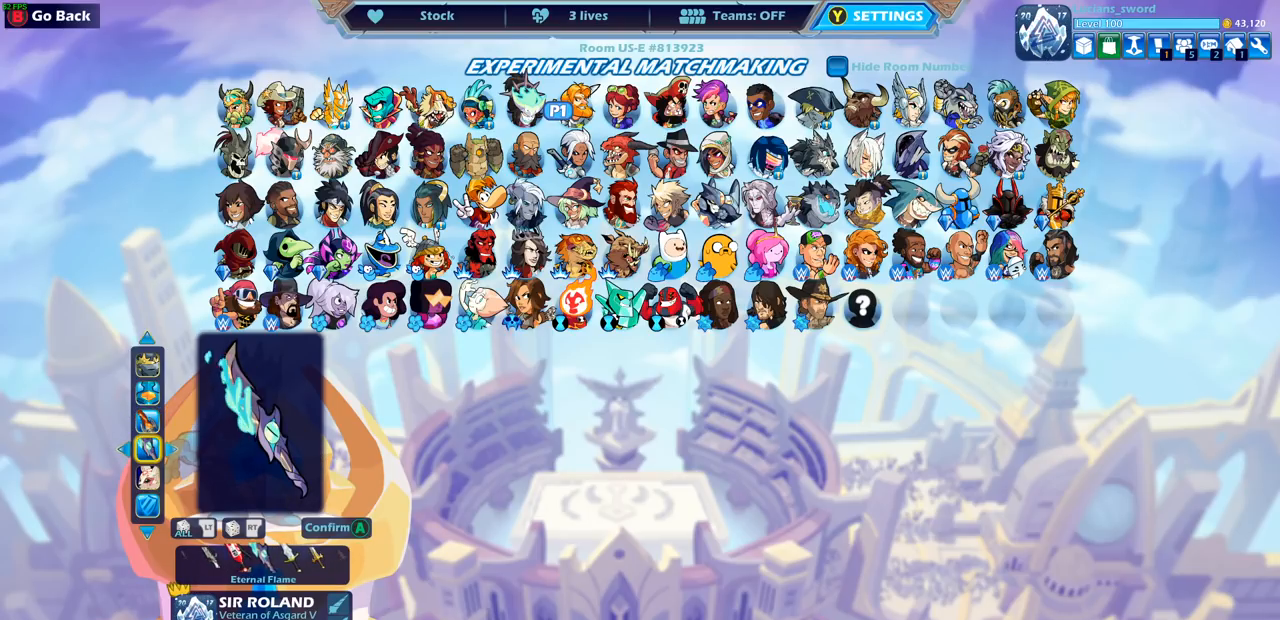
{"buttons": [], "left_stick": "center", "right_stick": "center", "events": [[133, "CROSS", "down"], [200, "CROSS", "up"]]}
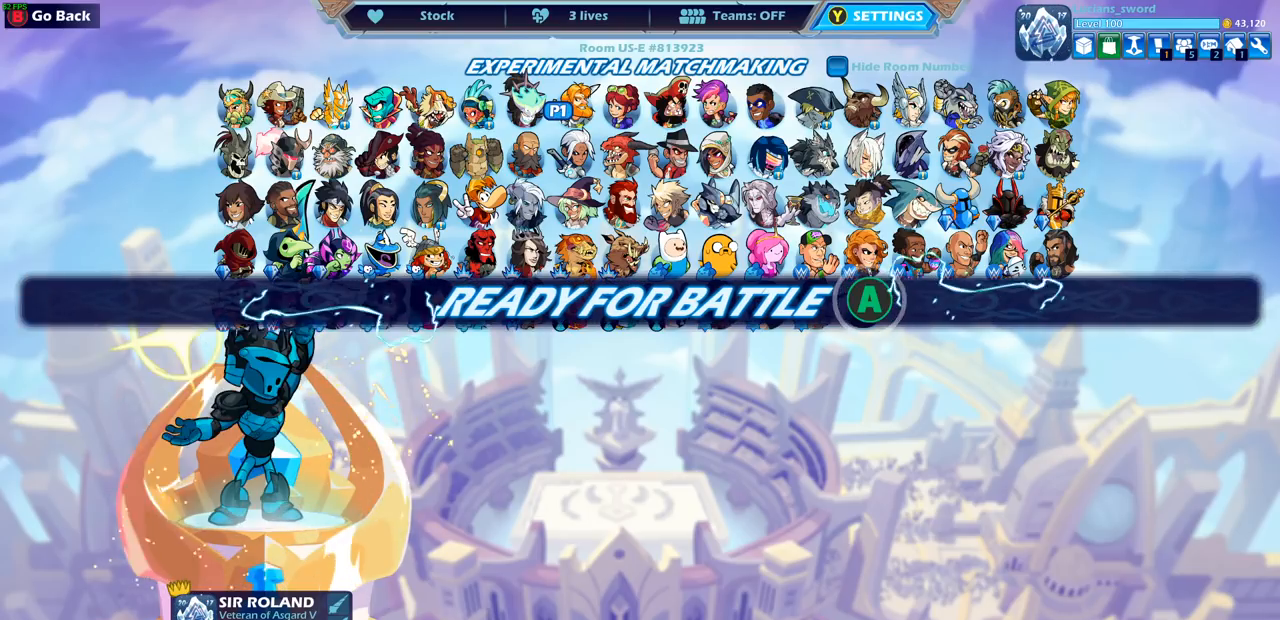
{"buttons": [], "left_stick": "center", "right_stick": "center", "events": []}
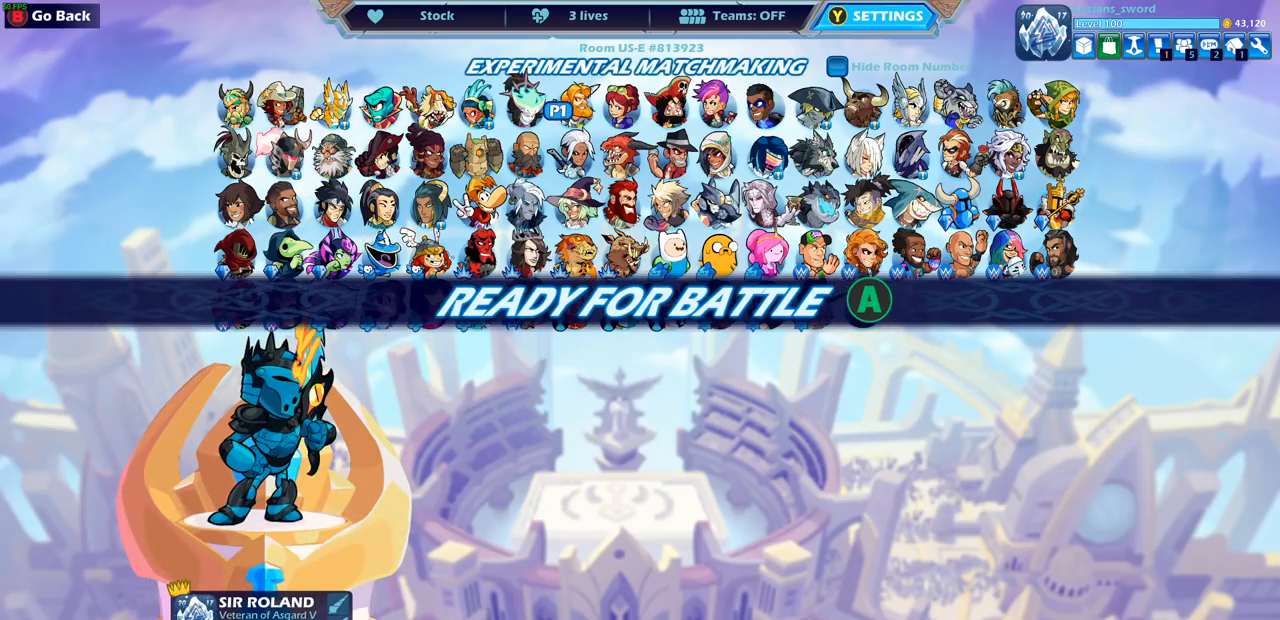
{"buttons": [], "left_stick": "center", "right_stick": "center", "events": [[133, "CROSS", "down"], [217, "CROSS", "up"]]}
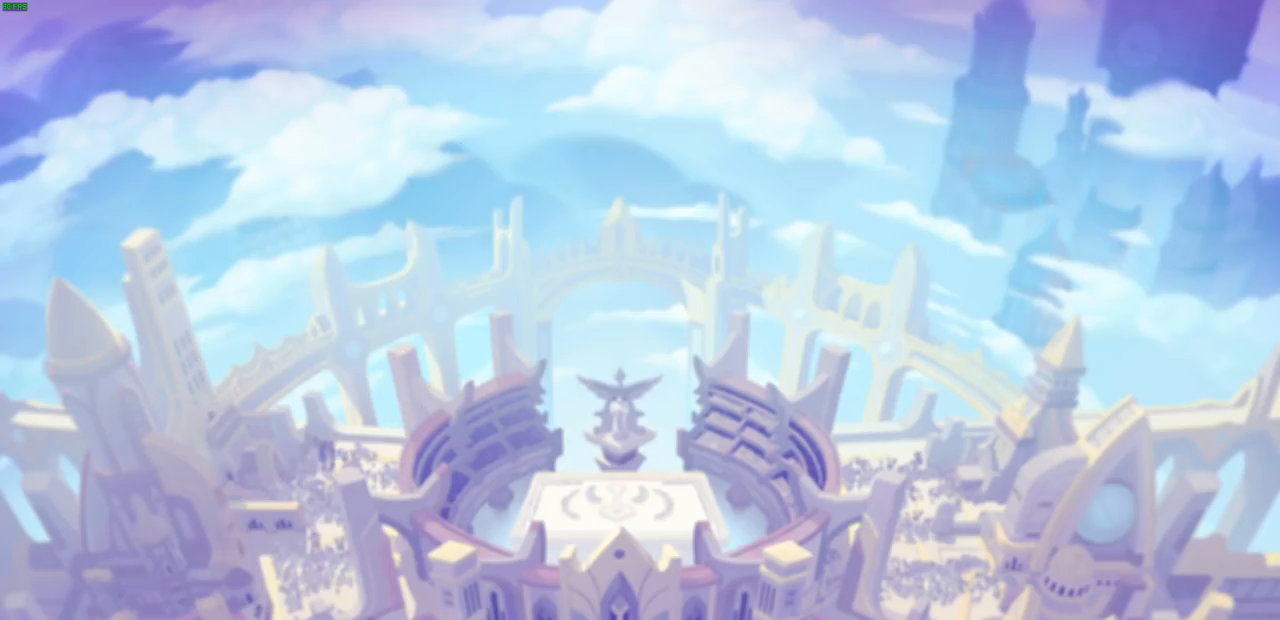
{"buttons": [], "left_stick": "center", "right_stick": "center", "events": []}
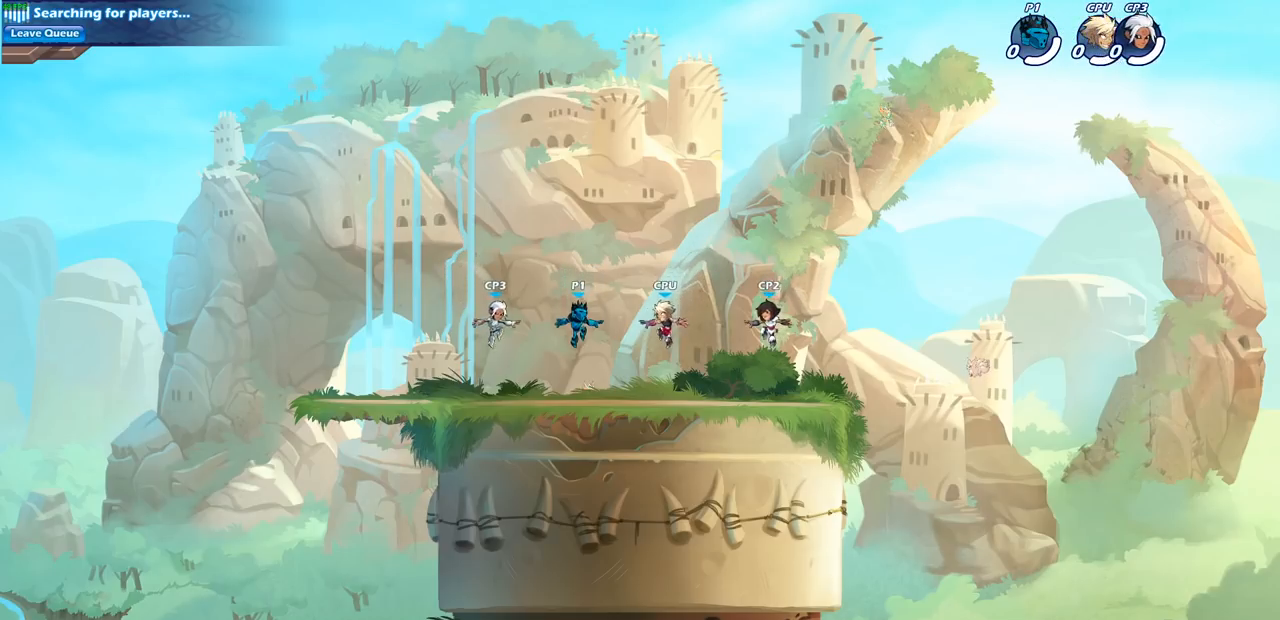
{"buttons": ["CROSS"], "left_stick": "up-left", "right_stick": "center", "events": [[200, "left_stick", "up-left"], [233, "R2", "down"], [250, "CROSS", "down"], [417, "CROSS", "up"], [417, "R2", "up"], [500, "CROSS", "down"]]}
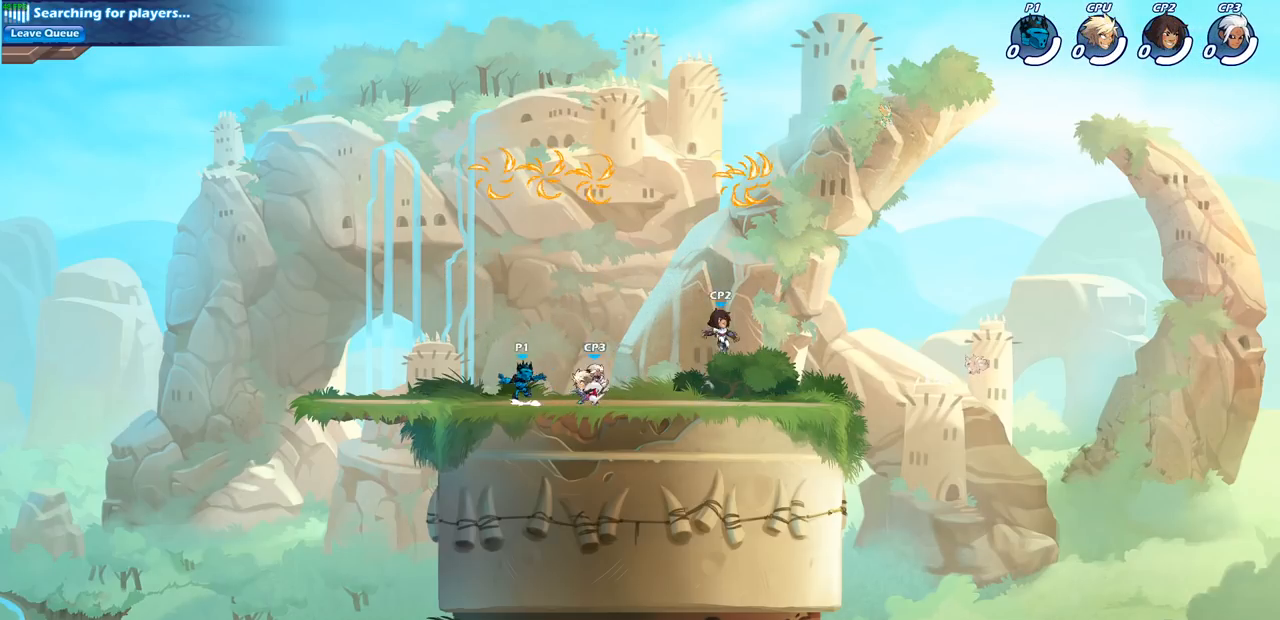
{"buttons": ["CROSS"], "left_stick": "up-left", "right_stick": "center", "events": [[33, "left_stick", "up-right"], [133, "CROSS", "up"], [217, "CROSS", "down"], [283, "left_stick", "up-left"], [333, "CROSS", "up"], [433, "CROSS", "down"]]}
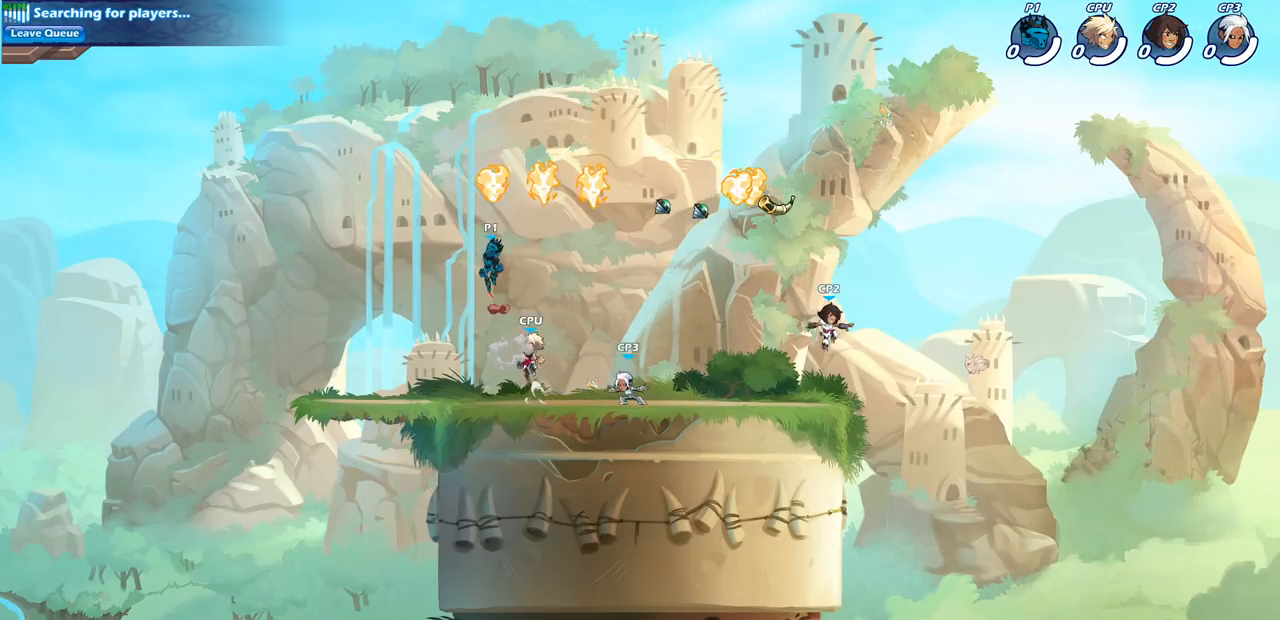
{"buttons": [], "left_stick": "down-left", "right_stick": "center", "events": [[50, "CROSS", "up"], [83, "R1", "down"], [233, "left_stick", "down-left"], [250, "R1", "up"]]}
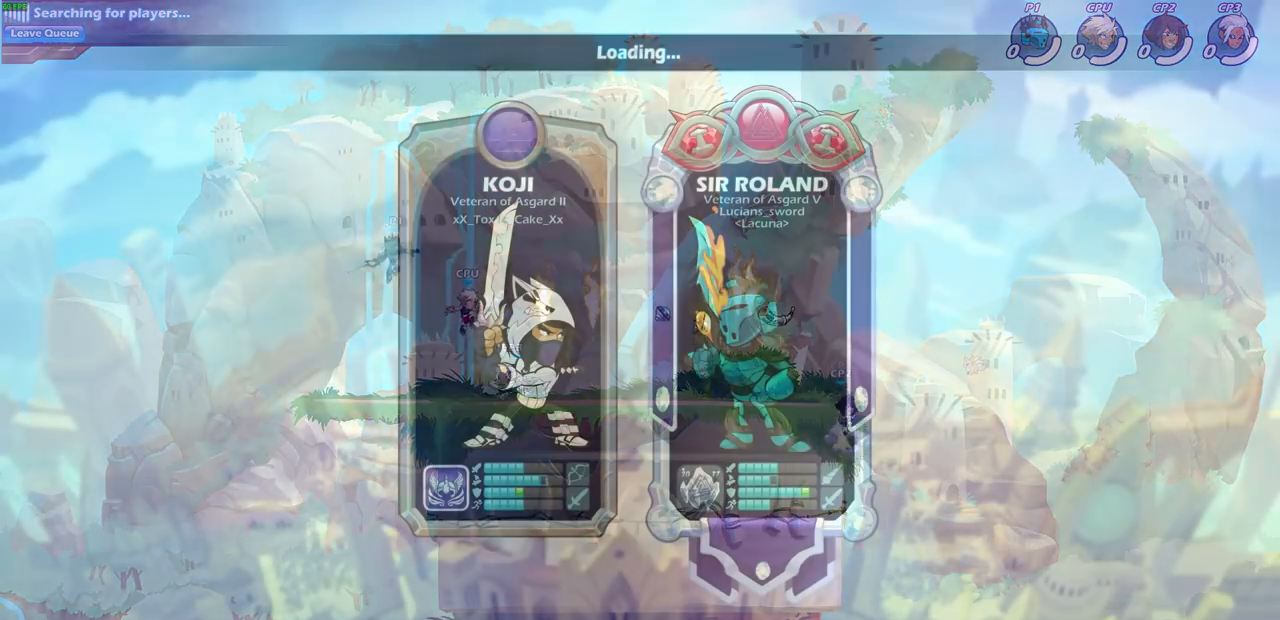
{"buttons": [], "left_stick": "center", "right_stick": "center", "events": [[117, "left_stick", "center"]]}